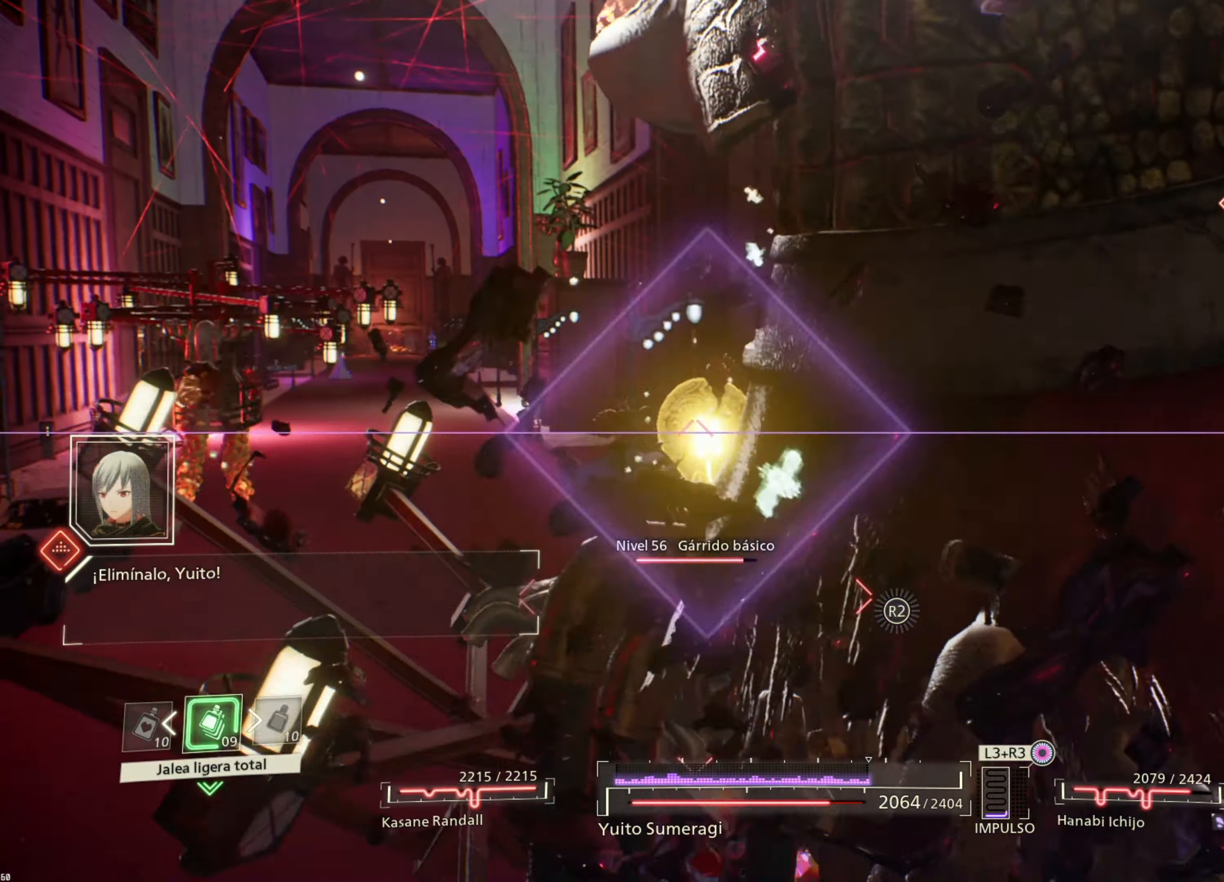
Gameplay with a controller (PlayStation layout); each line is a JSON object with the inputs held at the frame after it. "events" lists button and stick changes between this image and that frame as [ms after this image, input, new state], when the widget could be followed in between. Not read: L3.
{"buttons": [], "left_stick": "center", "right_stick": "left", "events": [[16, "L2", "up"], [400, "right_stick", "left"]]}
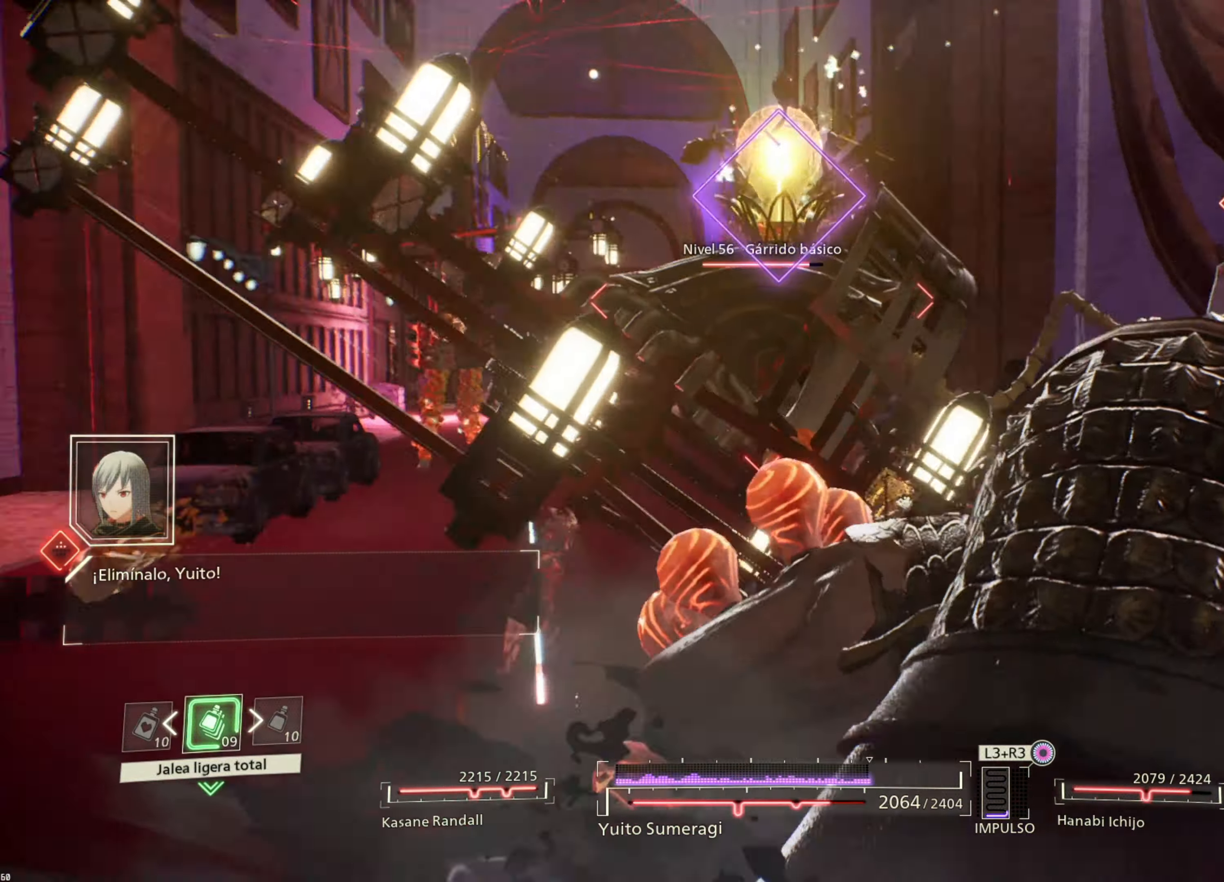
{"buttons": ["L2"], "left_stick": "center", "right_stick": "center", "events": [[183, "L2", "down"], [300, "right_stick", "center"]]}
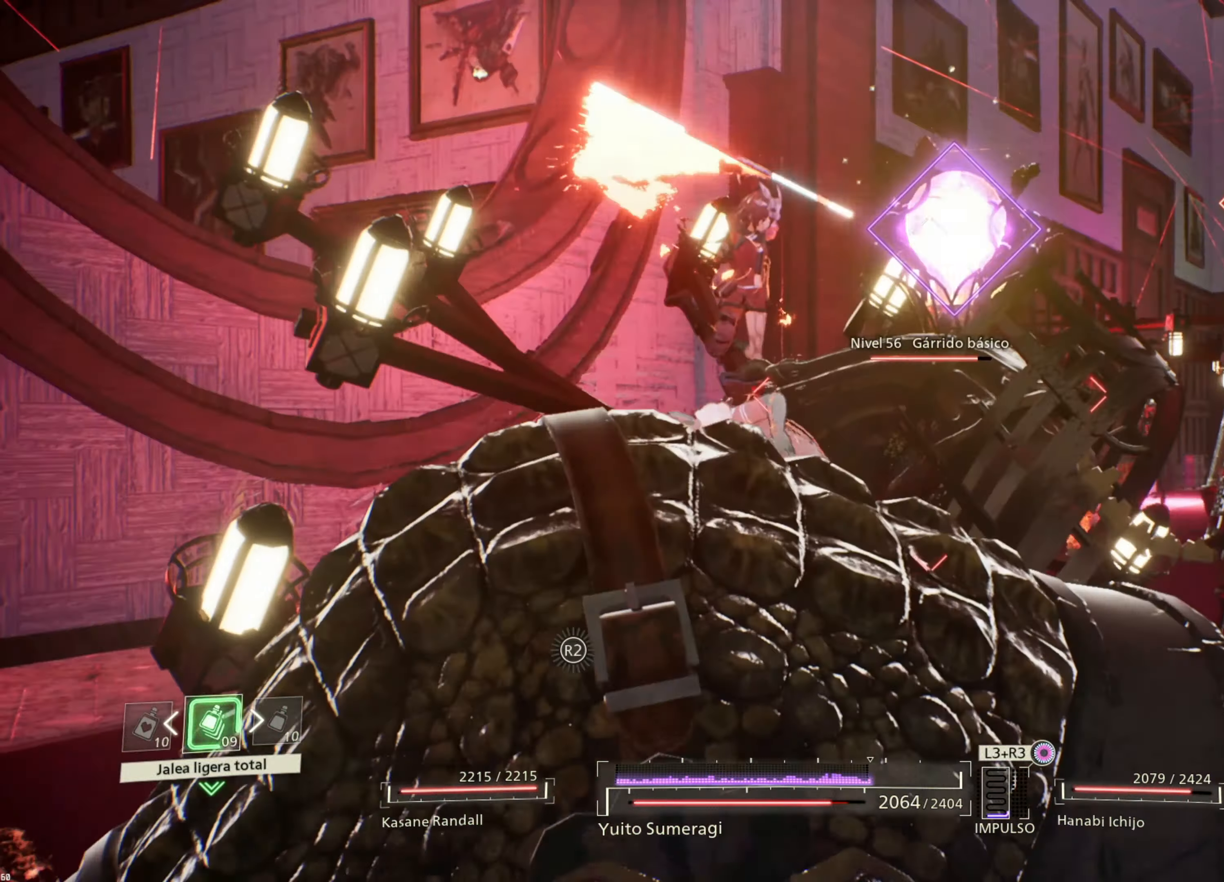
{"buttons": ["L2"], "left_stick": "center", "right_stick": "center", "events": [[316, "L2", "up"], [350, "L2", "down"]]}
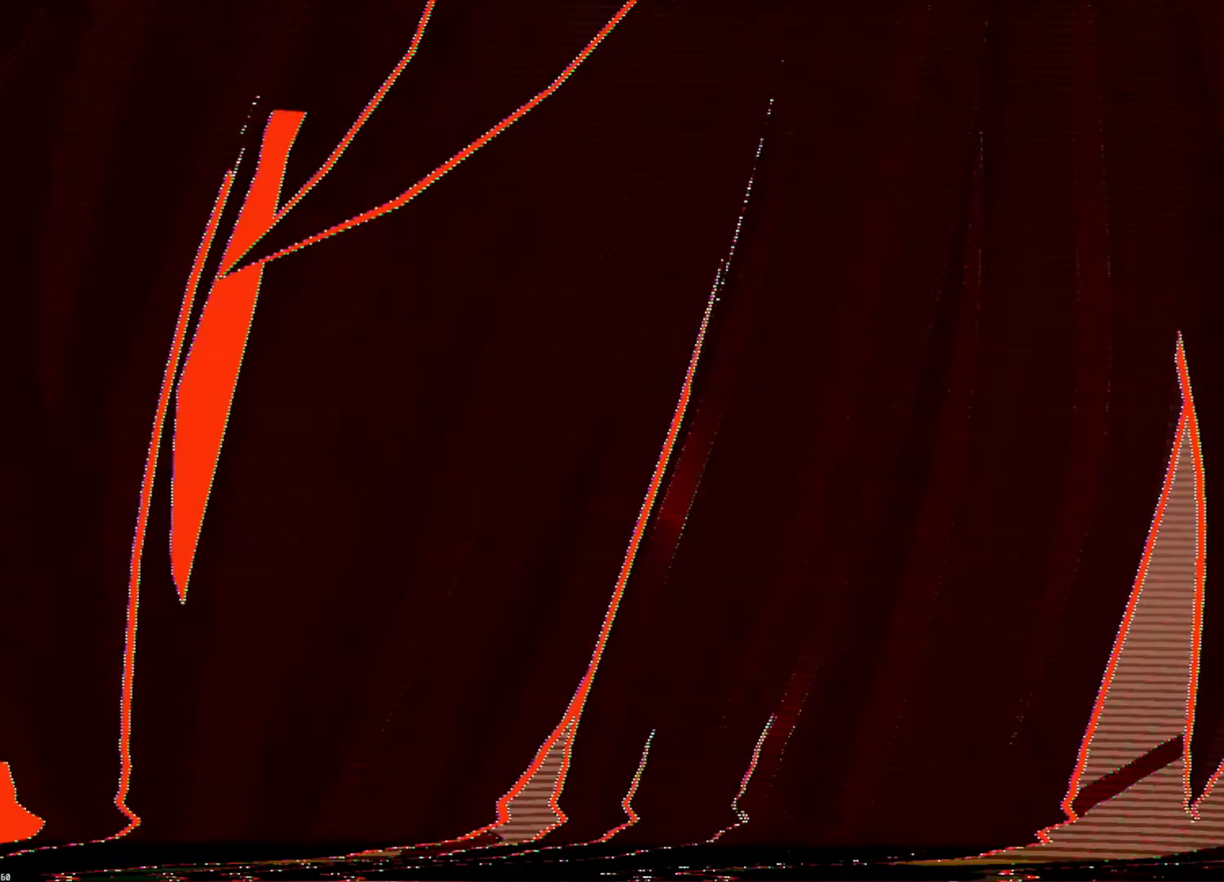
{"buttons": [], "left_stick": "center", "right_stick": "center", "events": [[33, "L2", "up"]]}
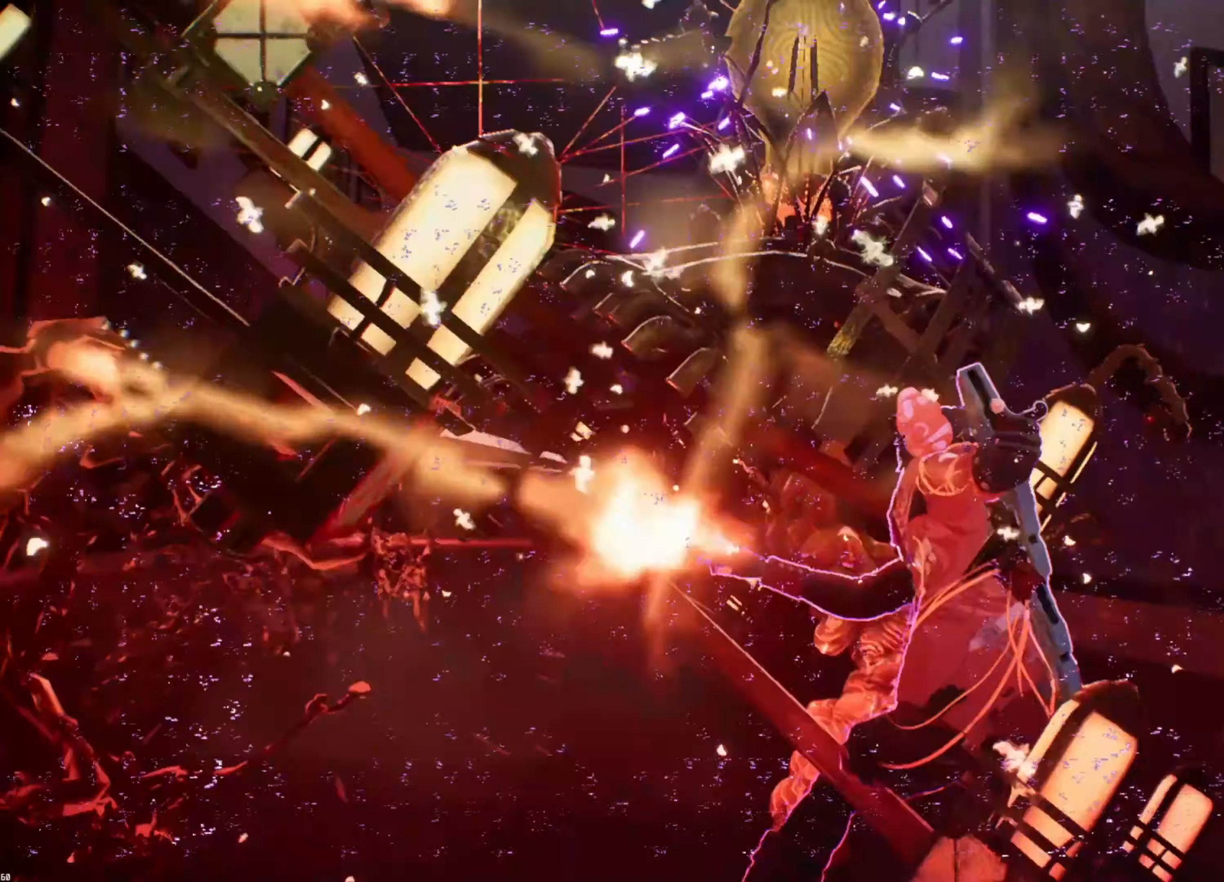
{"buttons": [], "left_stick": "center", "right_stick": "center", "events": []}
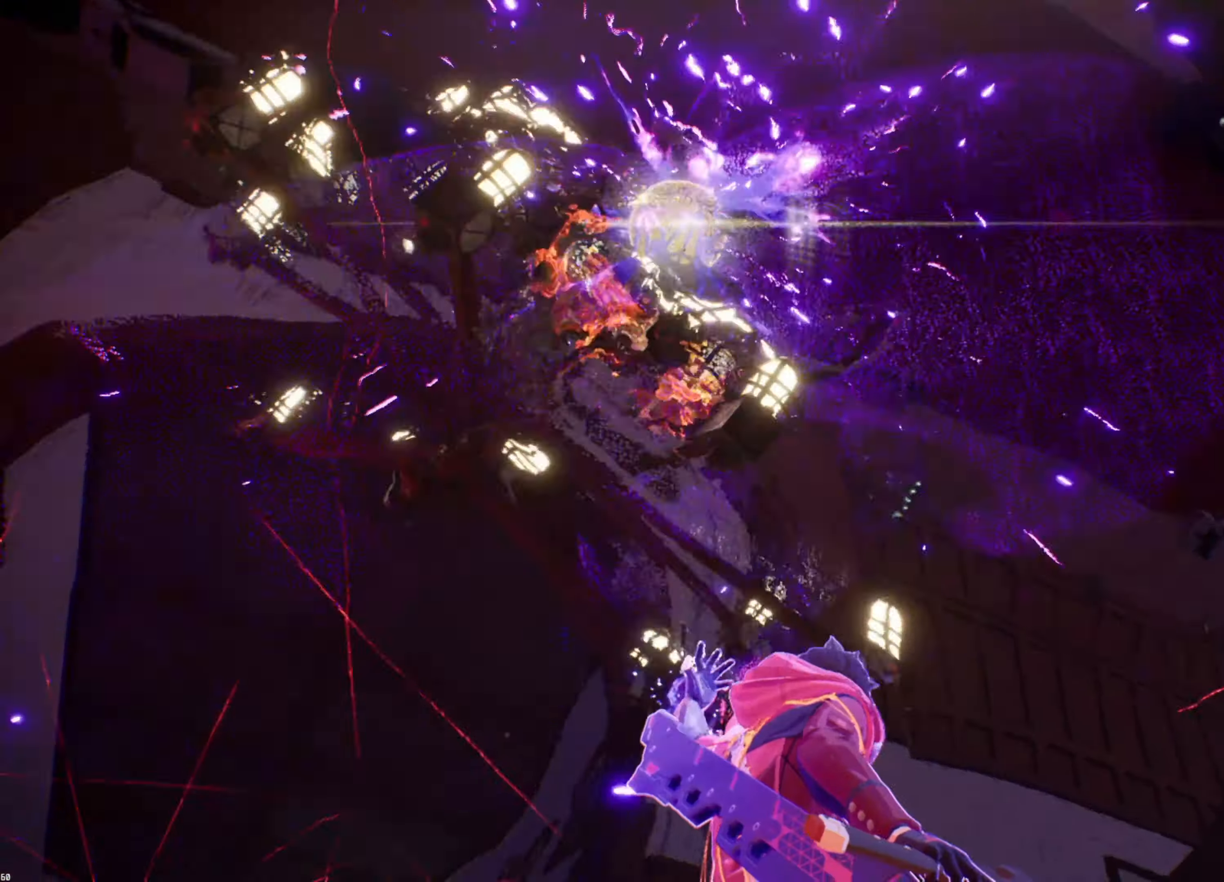
{"buttons": [], "left_stick": "center", "right_stick": "center", "events": []}
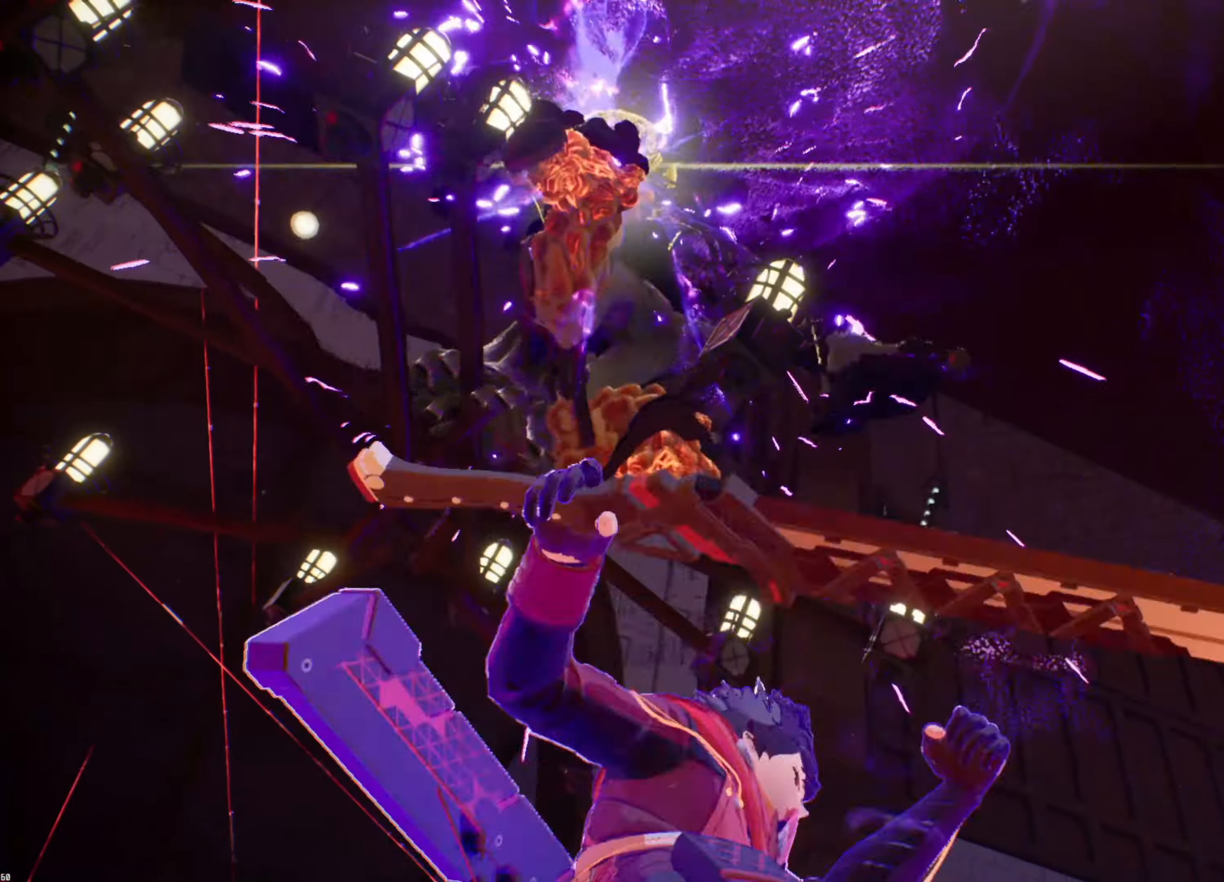
{"buttons": [], "left_stick": "center", "right_stick": "down-left", "events": [[250, "right_stick", "down-left"]]}
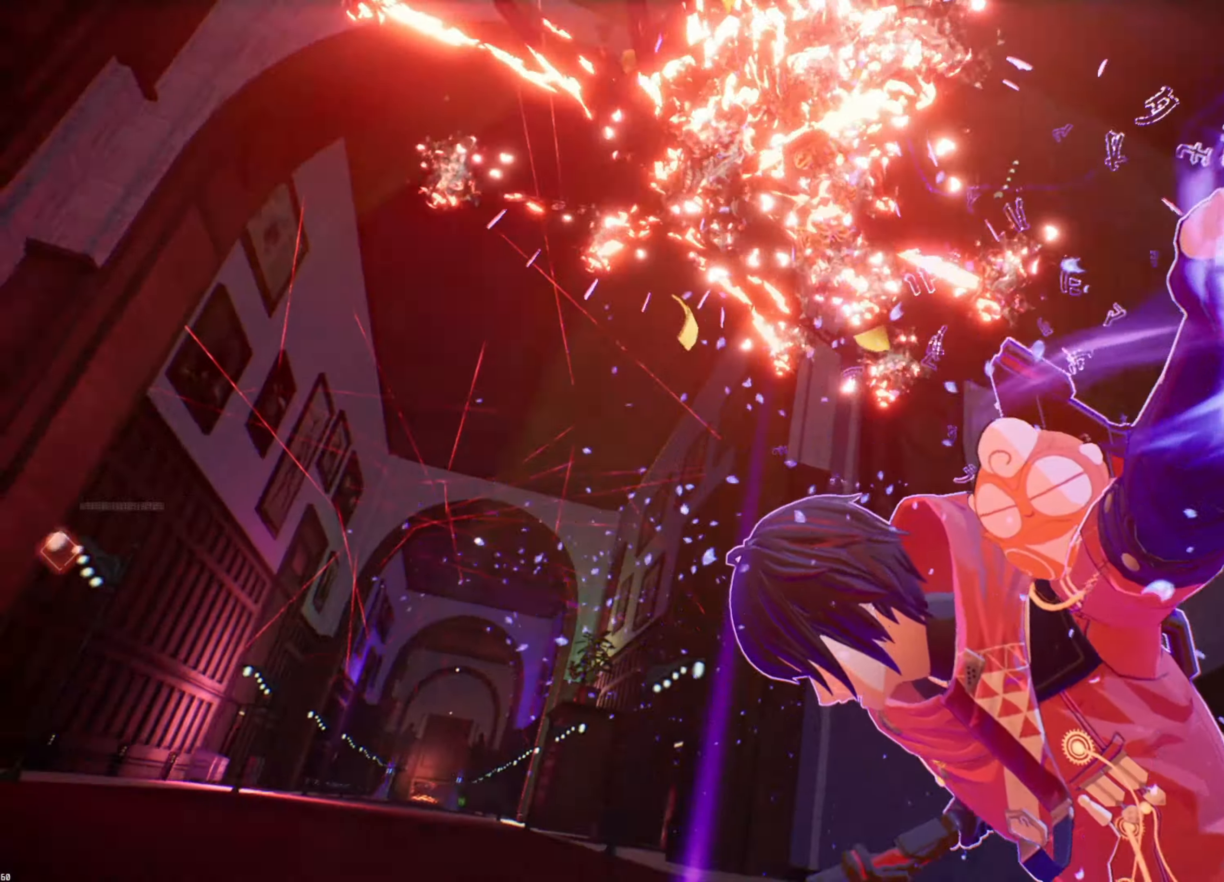
{"buttons": ["CIRCLE"], "left_stick": "down-left", "right_stick": "center", "events": [[116, "right_stick", "center"], [166, "left_stick", "down-left"], [483, "CIRCLE", "down"]]}
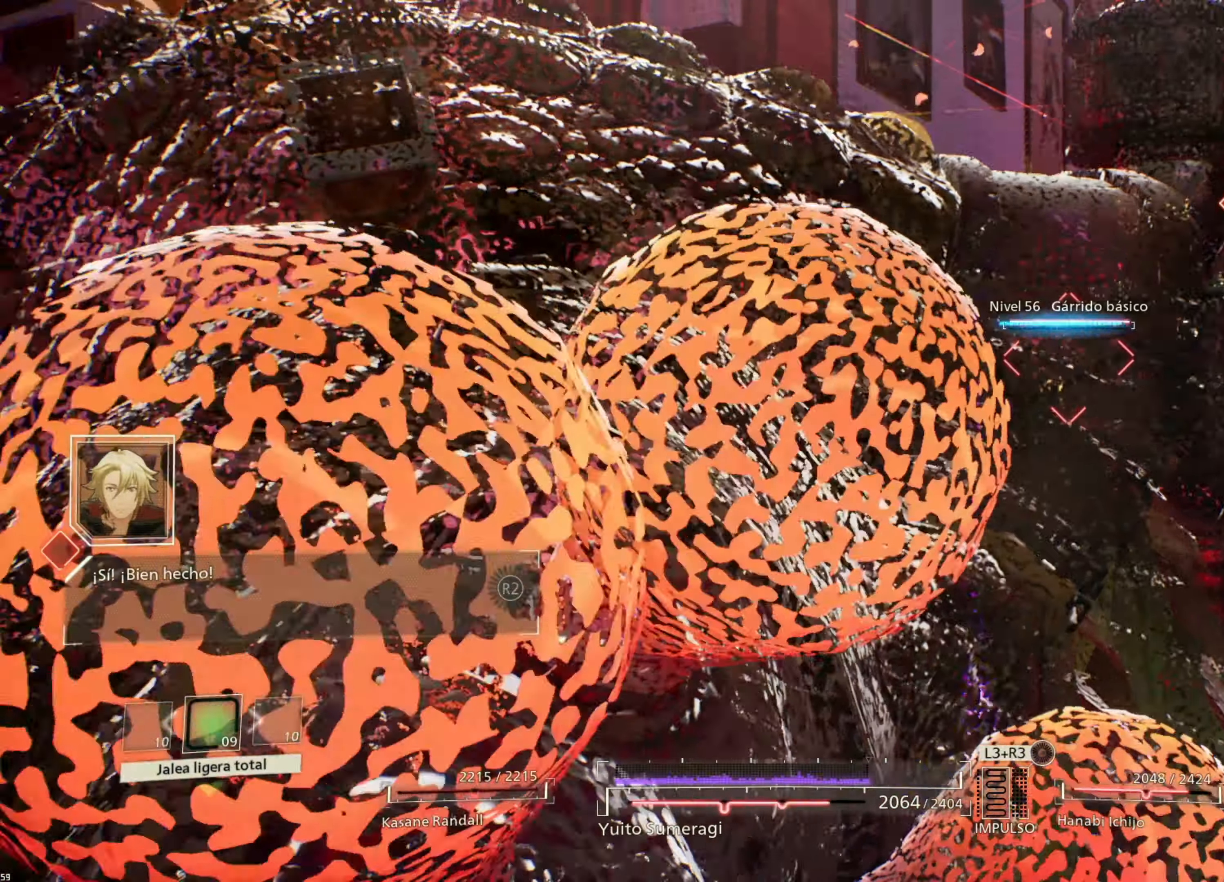
{"buttons": [], "left_stick": "down-left", "right_stick": "center", "events": [[83, "CIRCLE", "up"], [183, "CIRCLE", "down"], [283, "CIRCLE", "up"], [366, "CIRCLE", "down"], [433, "CIRCLE", "up"]]}
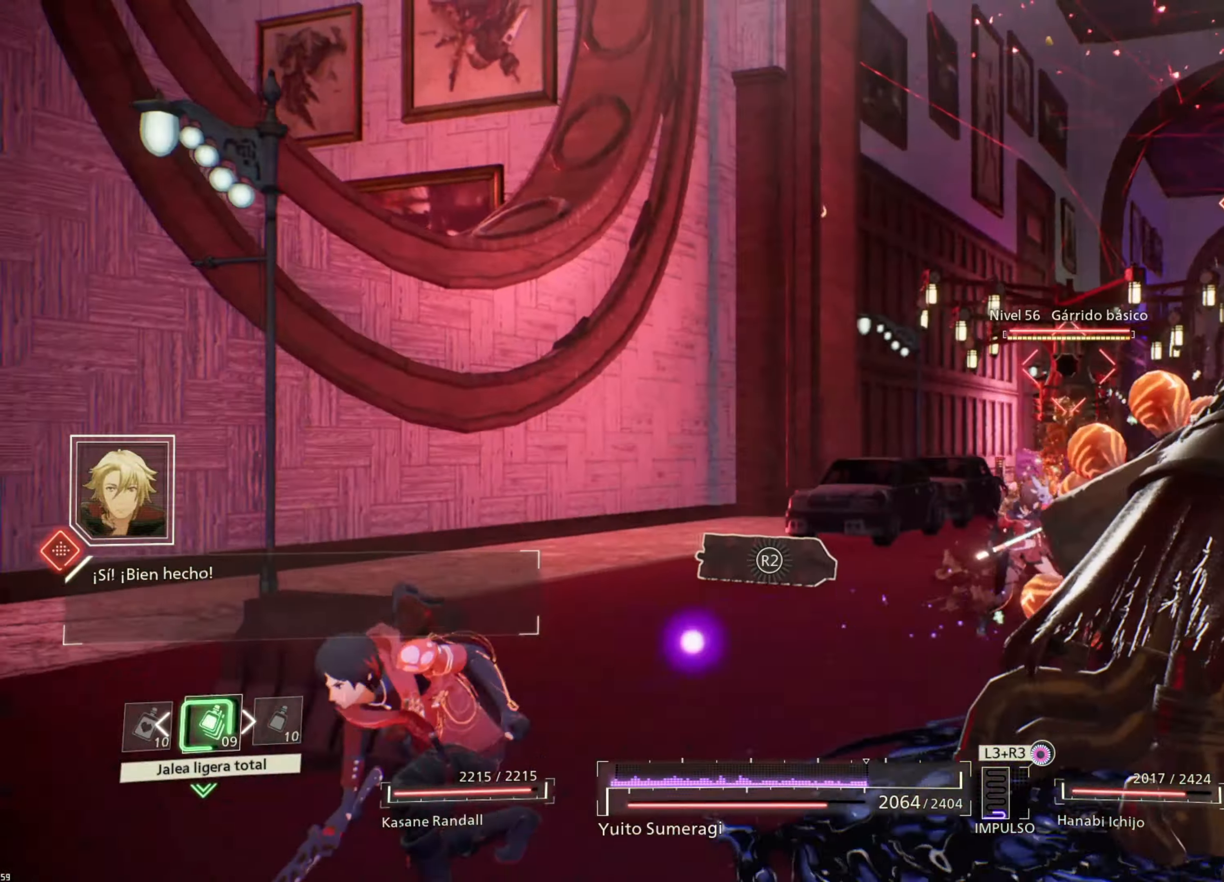
{"buttons": [], "left_stick": "down", "right_stick": "center", "events": [[66, "CIRCLE", "down"], [183, "CIRCLE", "up"], [333, "left_stick", "down"]]}
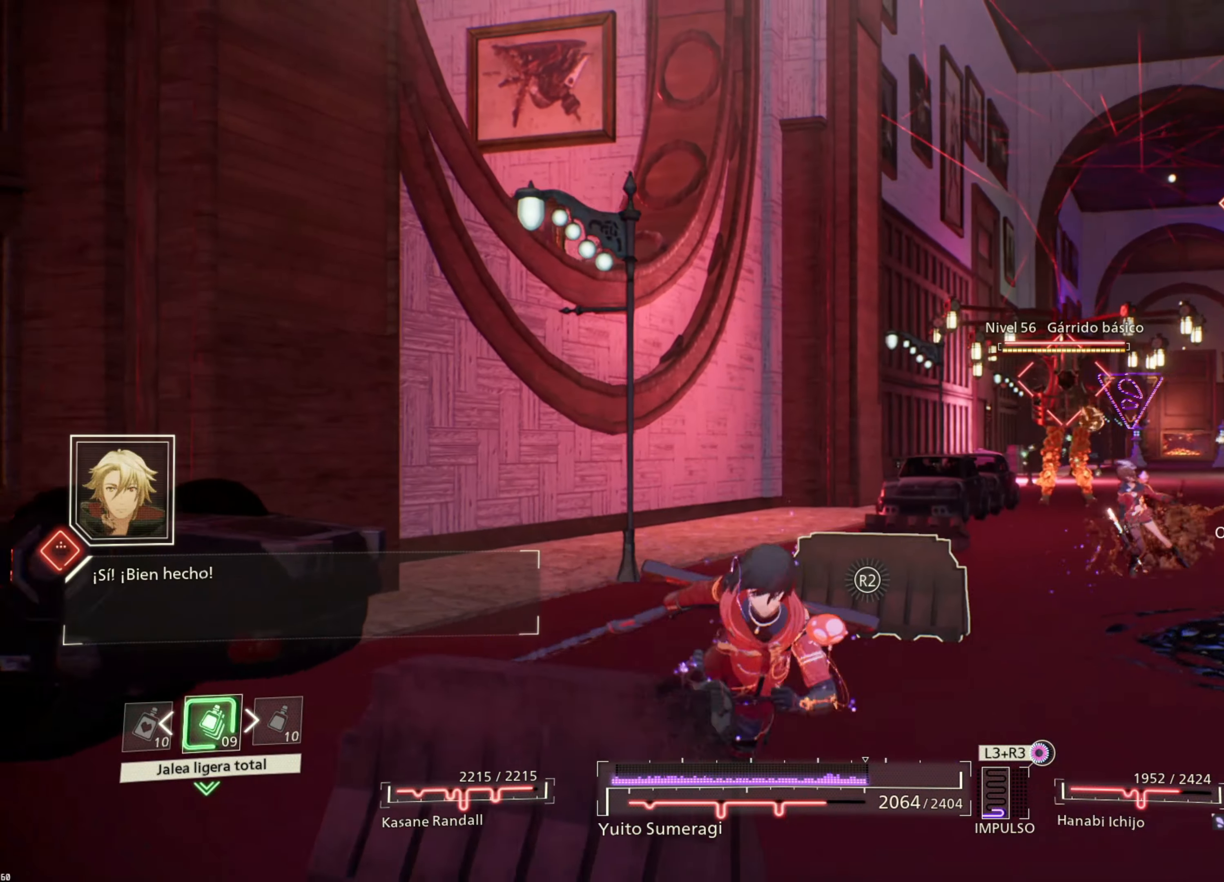
{"buttons": [], "left_stick": "down-right", "right_stick": "center", "events": [[183, "left_stick", "down-right"]]}
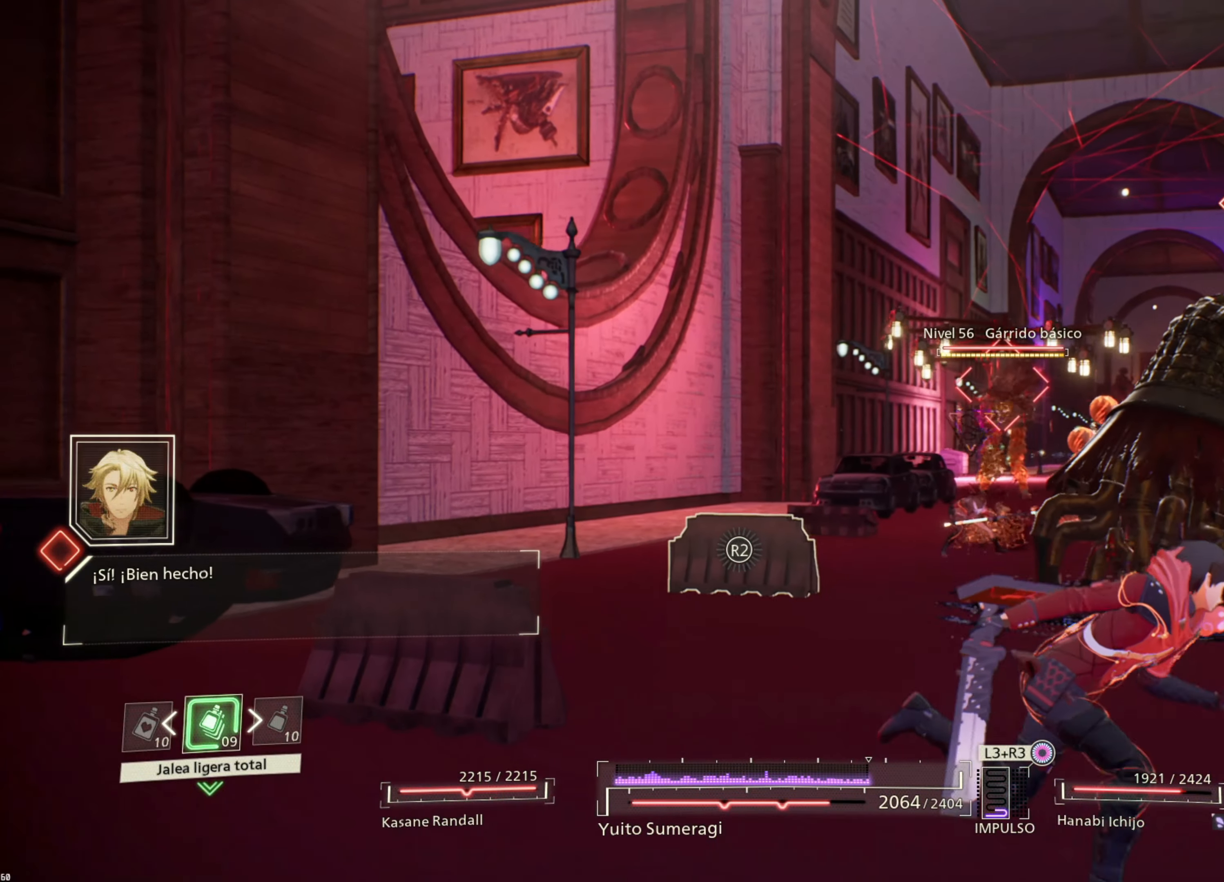
{"buttons": [], "left_stick": "left", "right_stick": "center", "events": [[83, "left_stick", "down"], [200, "left_stick", "down-left"], [450, "left_stick", "left"]]}
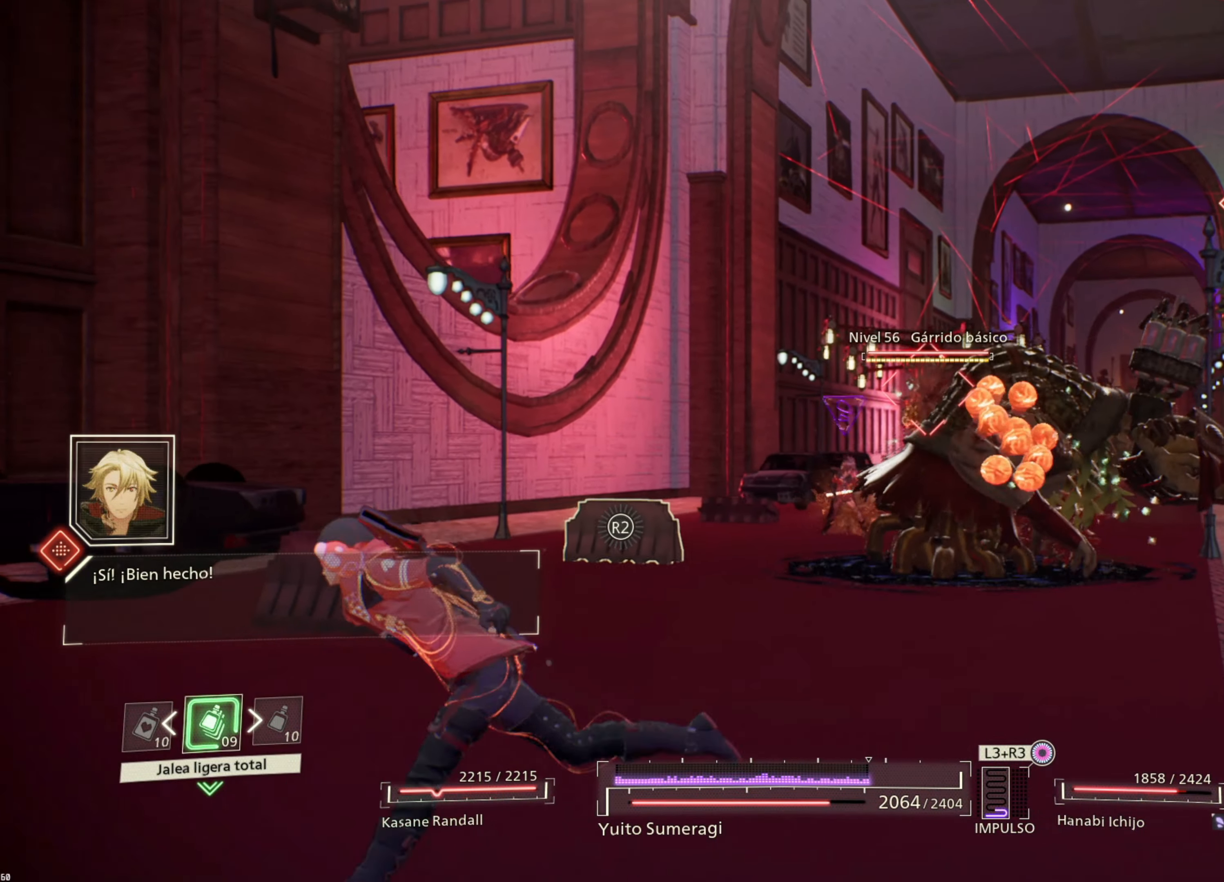
{"buttons": ["R2"], "left_stick": "up", "right_stick": "center", "events": [[183, "left_stick", "up-left"], [333, "left_stick", "up"], [383, "R2", "down"]]}
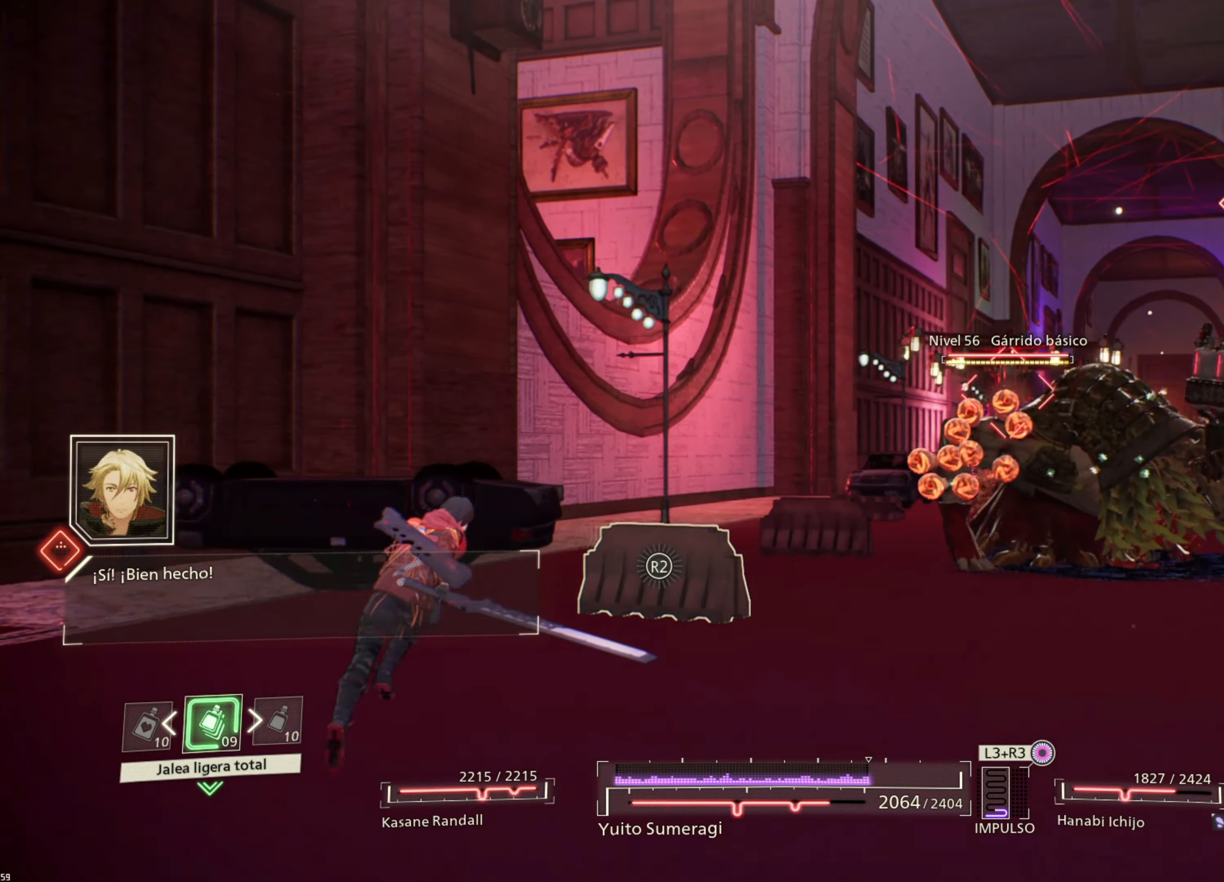
{"buttons": ["R2"], "left_stick": "up-right", "right_stick": "center", "events": [[417, "left_stick", "up-right"]]}
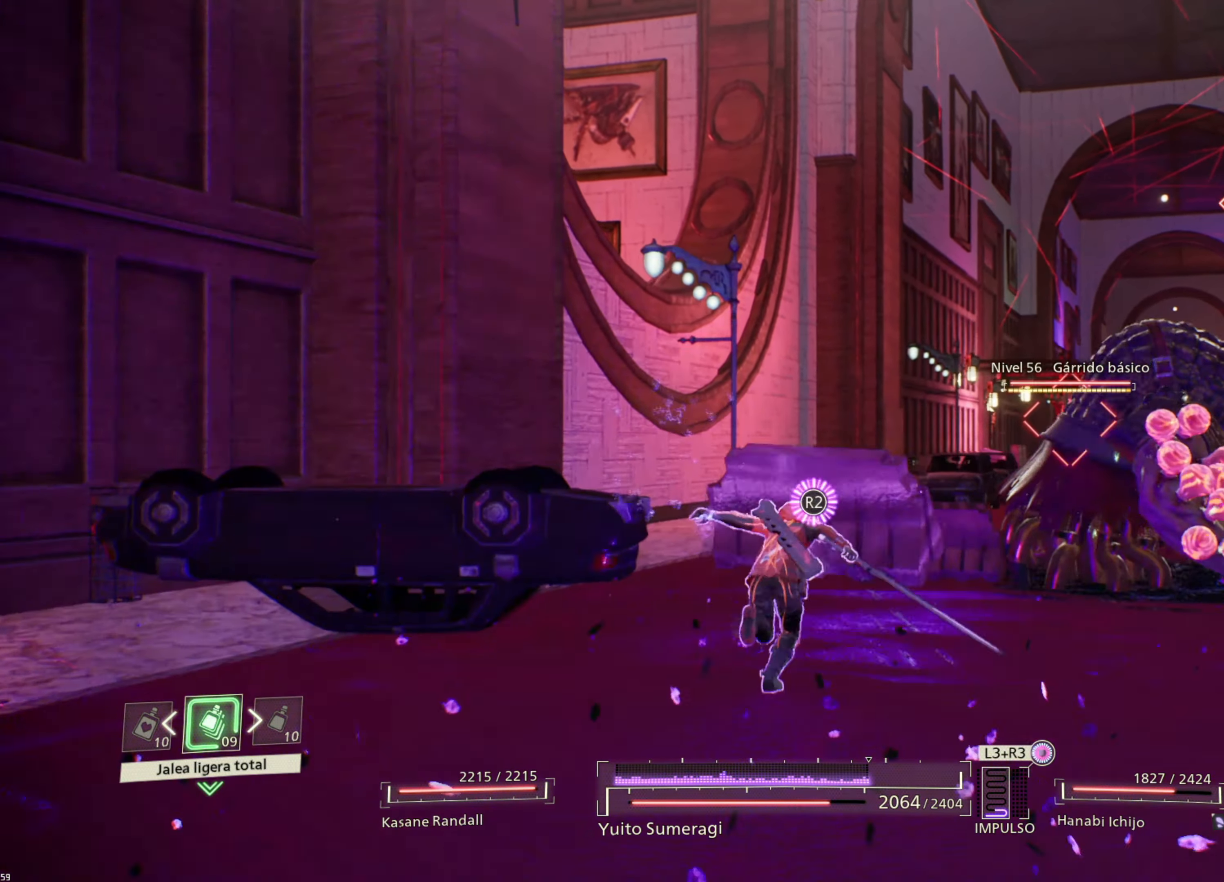
{"buttons": [], "left_stick": "up-right", "right_stick": "center", "events": [[467, "R2", "up"]]}
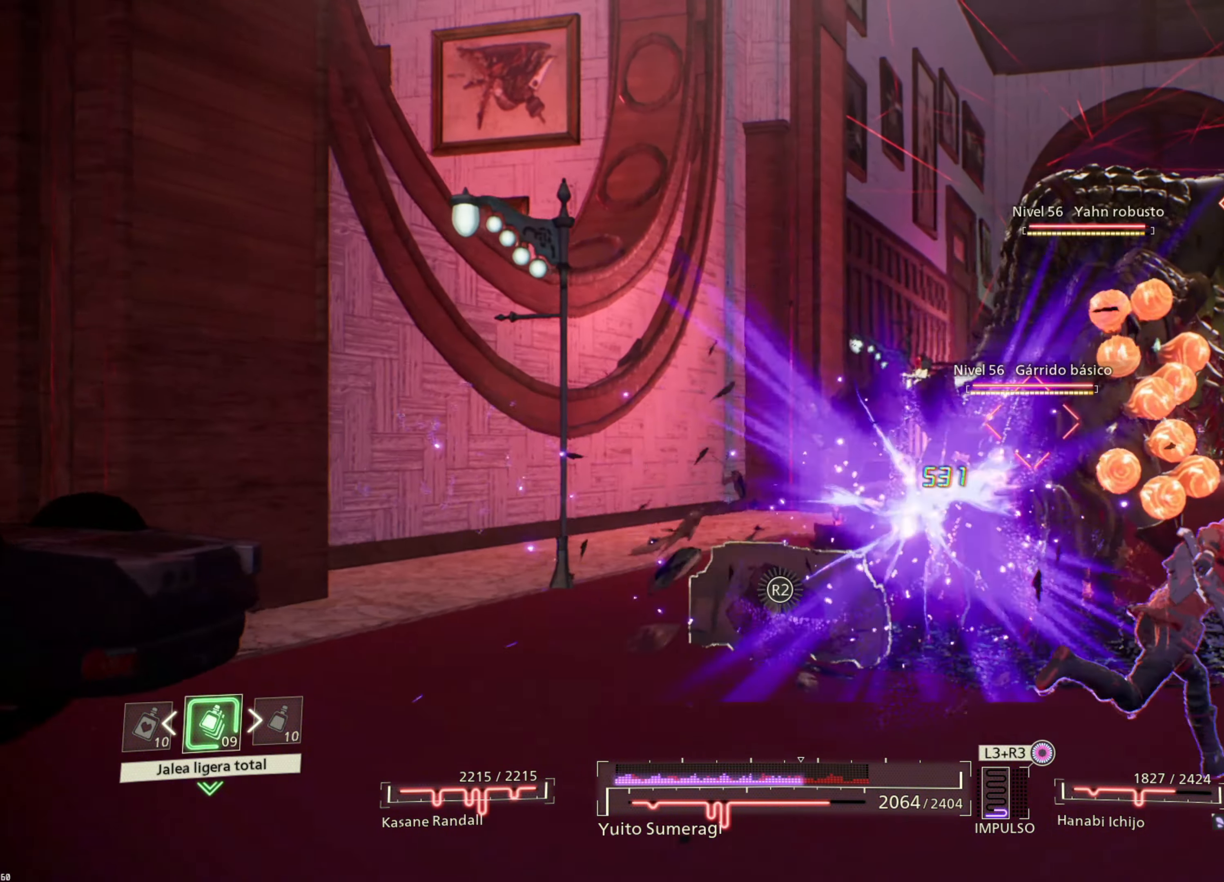
{"buttons": [], "left_stick": "center", "right_stick": "center", "events": [[17, "SQUARE", "down"], [33, "left_stick", "up"], [133, "SQUARE", "up"], [200, "SQUARE", "down"], [300, "SQUARE", "up"], [367, "SQUARE", "down"], [383, "left_stick", "left"], [433, "left_stick", "center"], [467, "SQUARE", "up"]]}
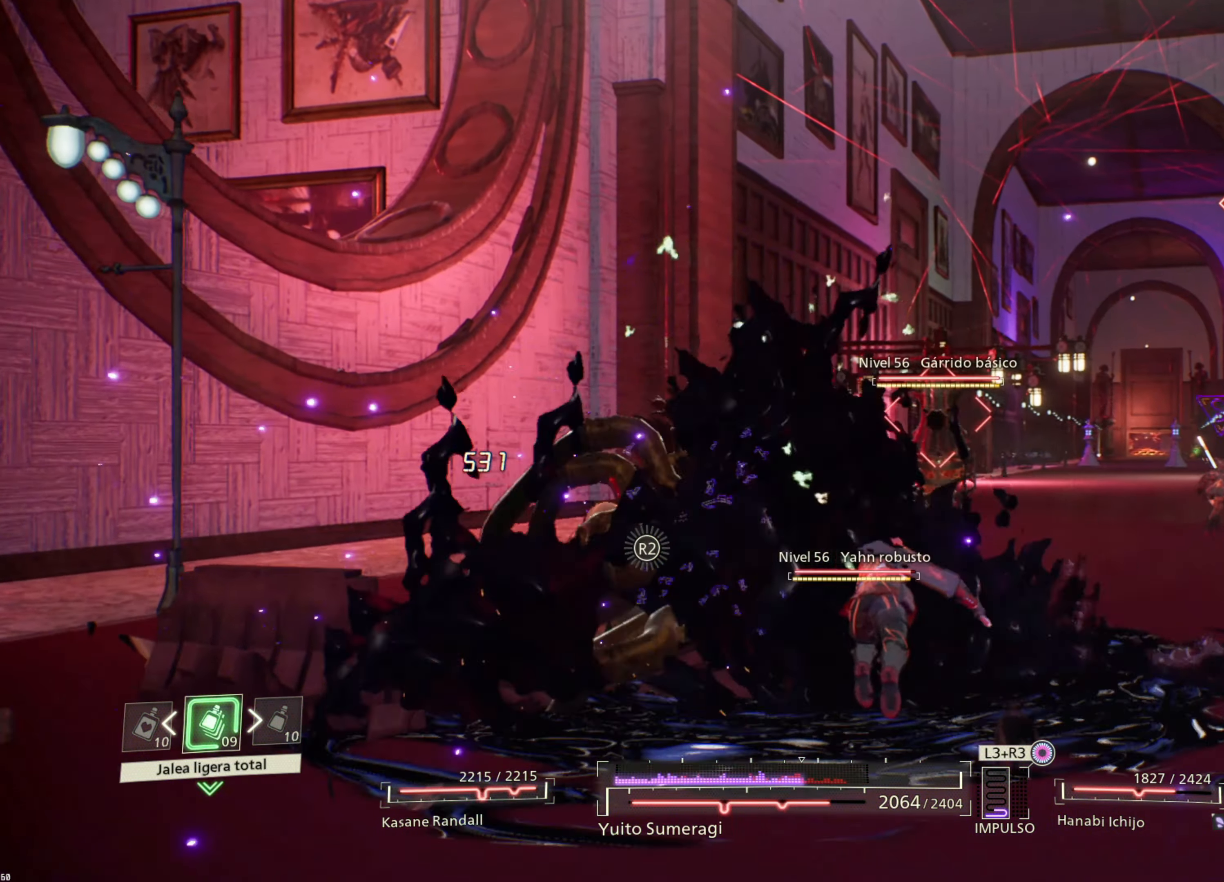
{"buttons": [], "left_stick": "down", "right_stick": "center", "events": [[33, "SQUARE", "down"], [117, "SQUARE", "up"], [233, "TRIANGLE", "down"], [300, "TRIANGLE", "up"], [400, "TRIANGLE", "down"], [417, "left_stick", "down"], [483, "TRIANGLE", "up"]]}
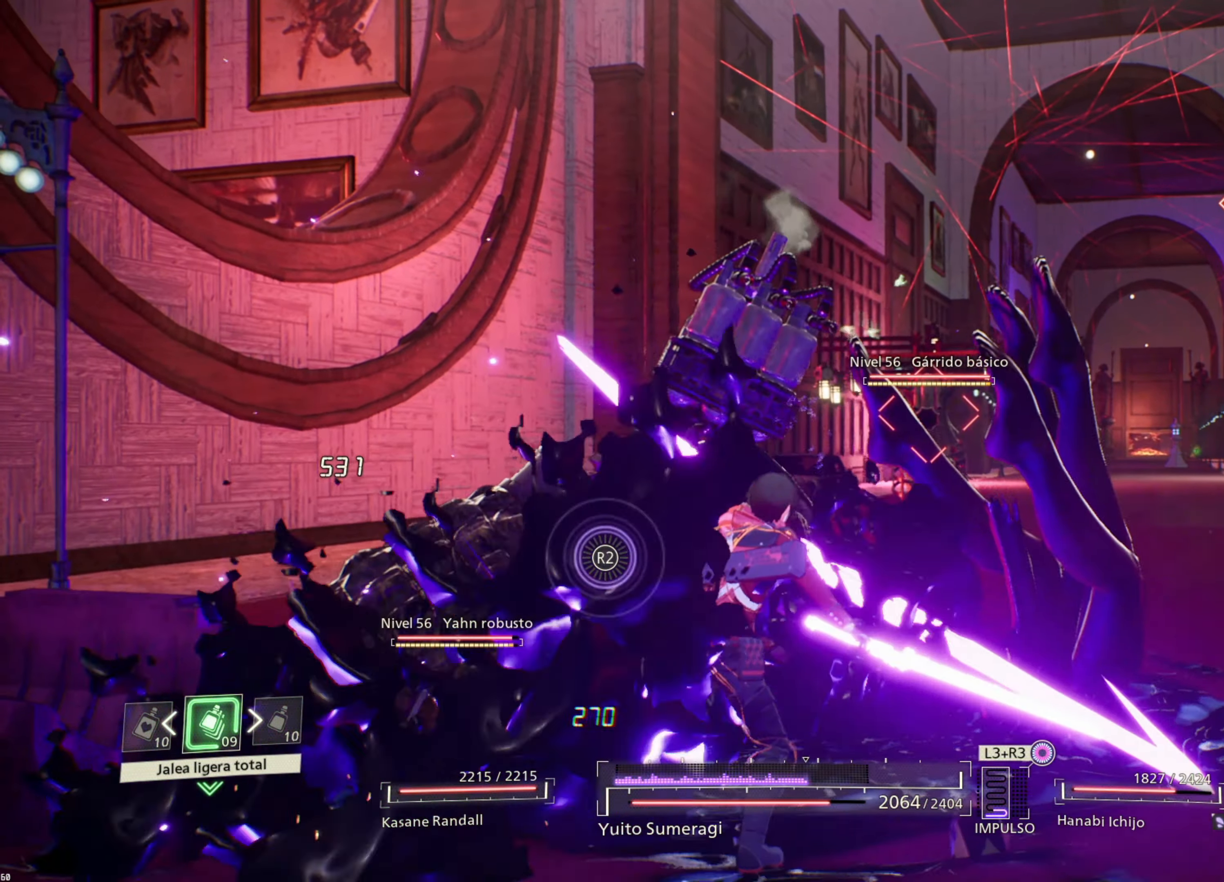
{"buttons": [], "left_stick": "down", "right_stick": "center", "events": [[100, "TRIANGLE", "down"], [150, "TRIANGLE", "up"], [233, "CIRCLE", "down"], [317, "CIRCLE", "up"], [400, "CIRCLE", "down"], [483, "CIRCLE", "up"]]}
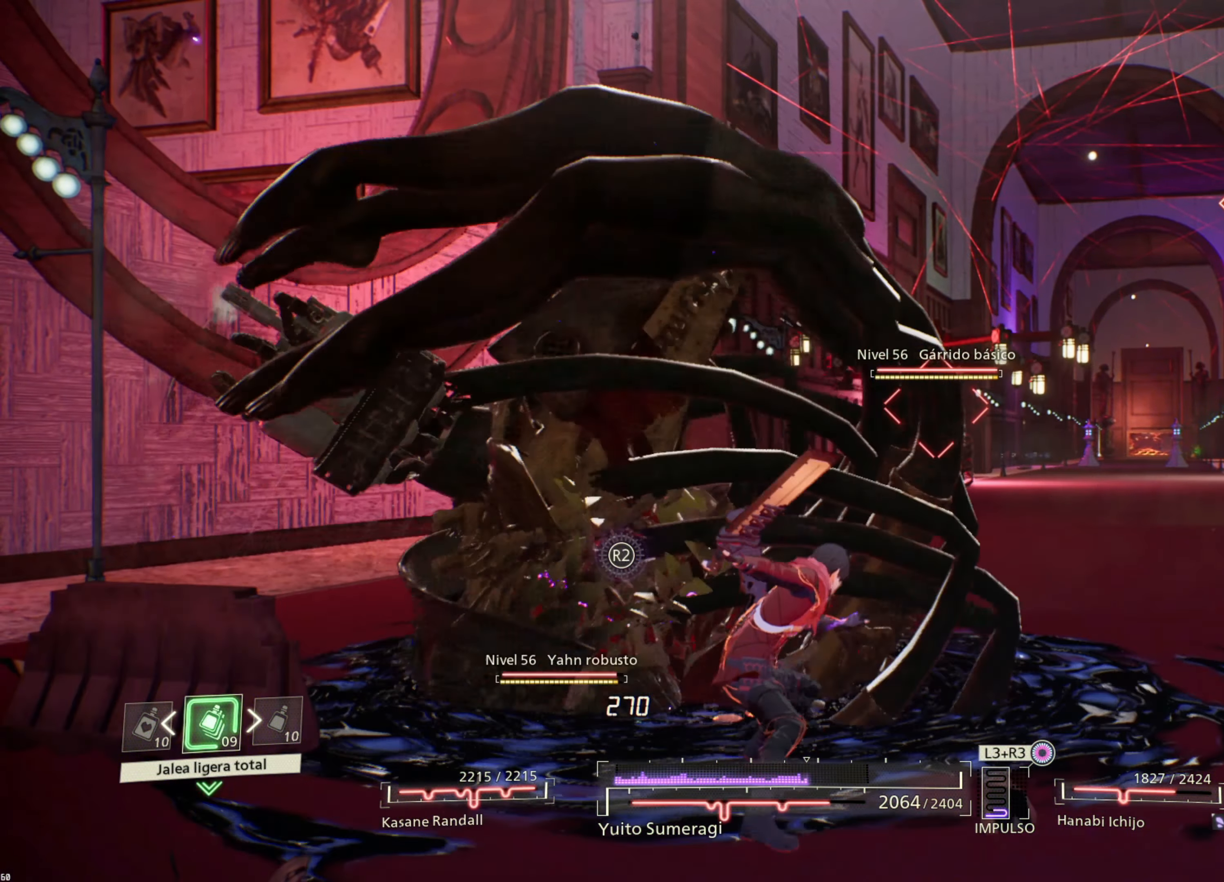
{"buttons": [], "left_stick": "down", "right_stick": "center", "events": [[67, "CIRCLE", "down"], [150, "CIRCLE", "up"], [217, "CIRCLE", "down"], [317, "CIRCLE", "up"], [400, "CIRCLE", "down"], [483, "CIRCLE", "up"]]}
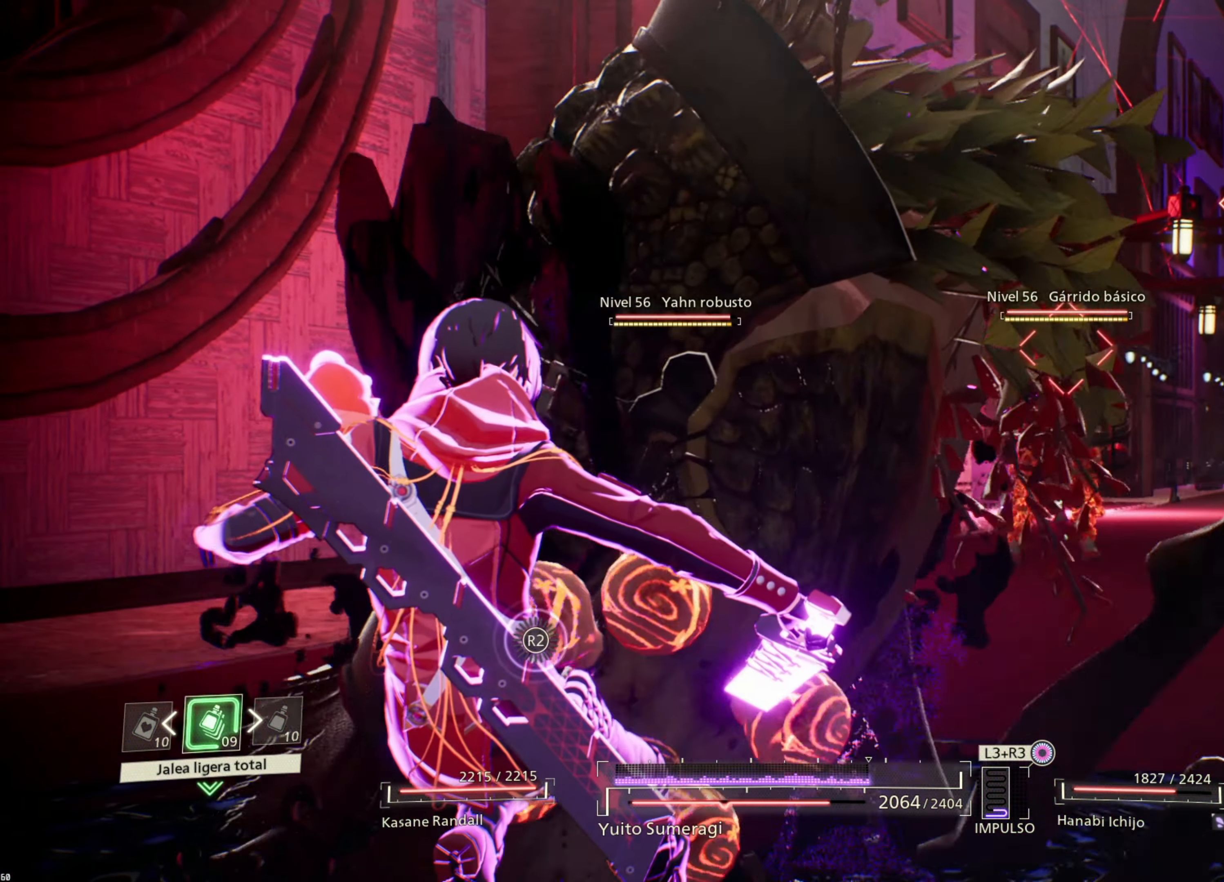
{"buttons": ["CROSS"], "left_stick": "center", "right_stick": "center", "events": [[83, "CIRCLE", "down"], [200, "CIRCLE", "up"], [450, "left_stick", "center"], [484, "CROSS", "down"]]}
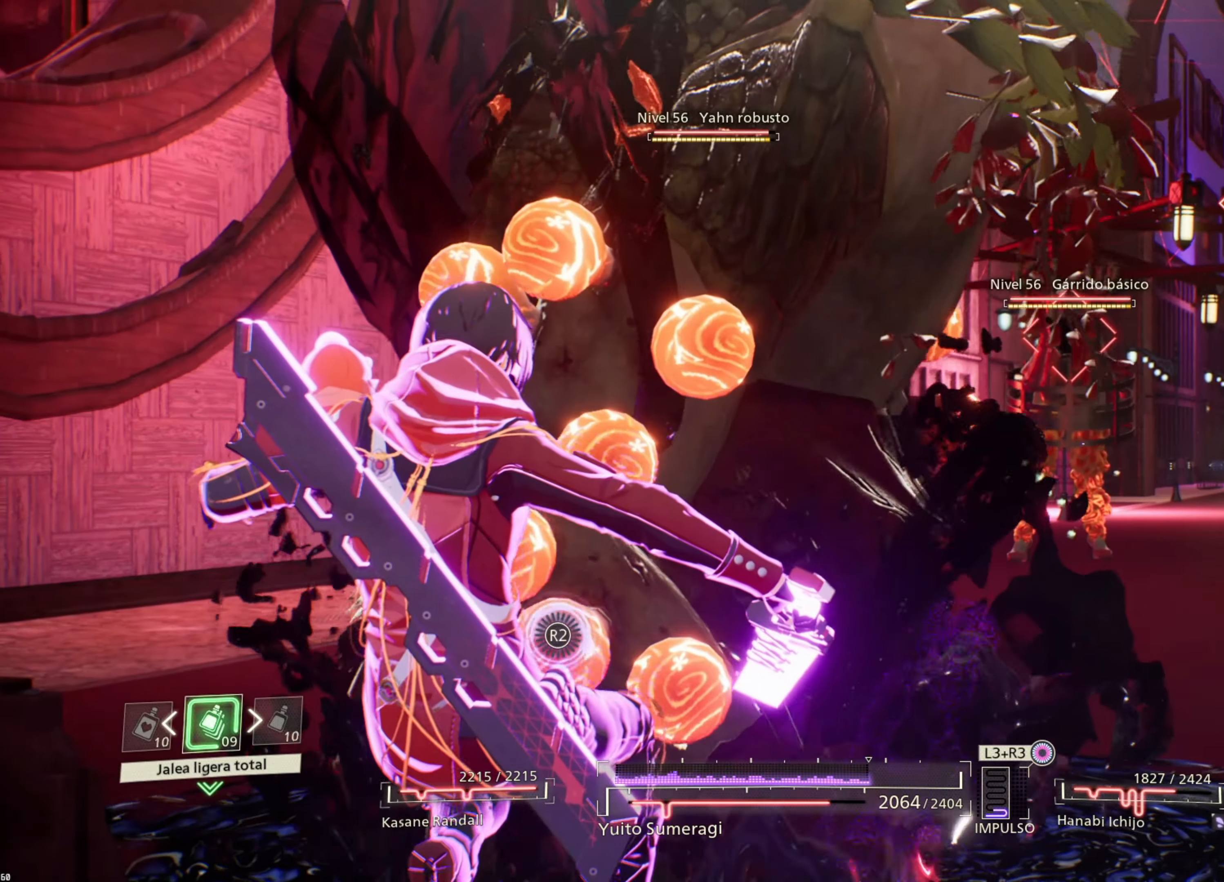
{"buttons": ["CROSS"], "left_stick": "center", "right_stick": "center", "events": [[17, "CIRCLE", "down"], [34, "SQUARE", "down"], [67, "CIRCLE", "up"], [84, "CROSS", "up"], [84, "SQUARE", "up"], [134, "CROSS", "down"], [250, "CROSS", "up"], [284, "CROSS", "down"], [384, "CROSS", "up"], [434, "CROSS", "down"]]}
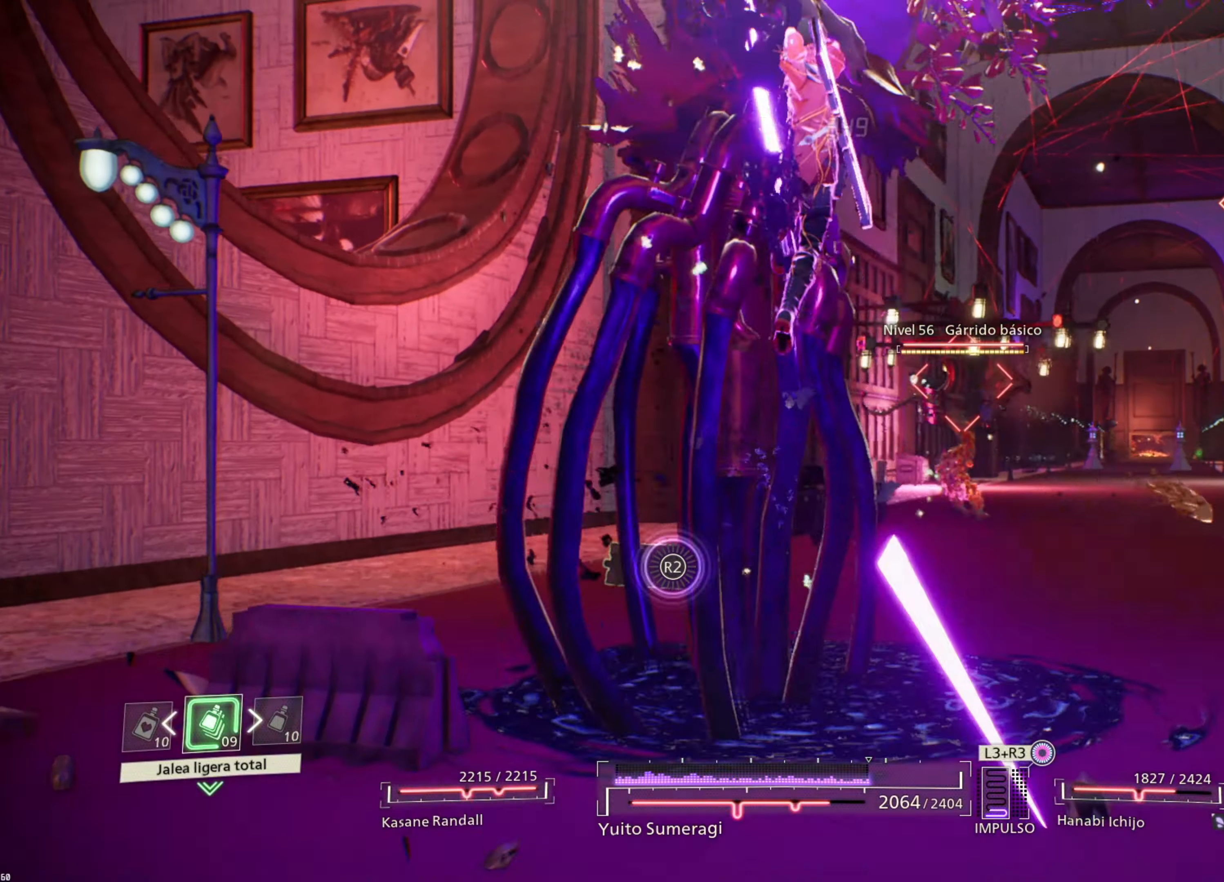
{"buttons": ["SQUARE"], "left_stick": "center", "right_stick": "center", "events": [[17, "CROSS", "up"], [117, "CROSS", "down"], [234, "CROSS", "up"], [300, "CROSS", "down"], [400, "CROSS", "up"], [484, "SQUARE", "down"]]}
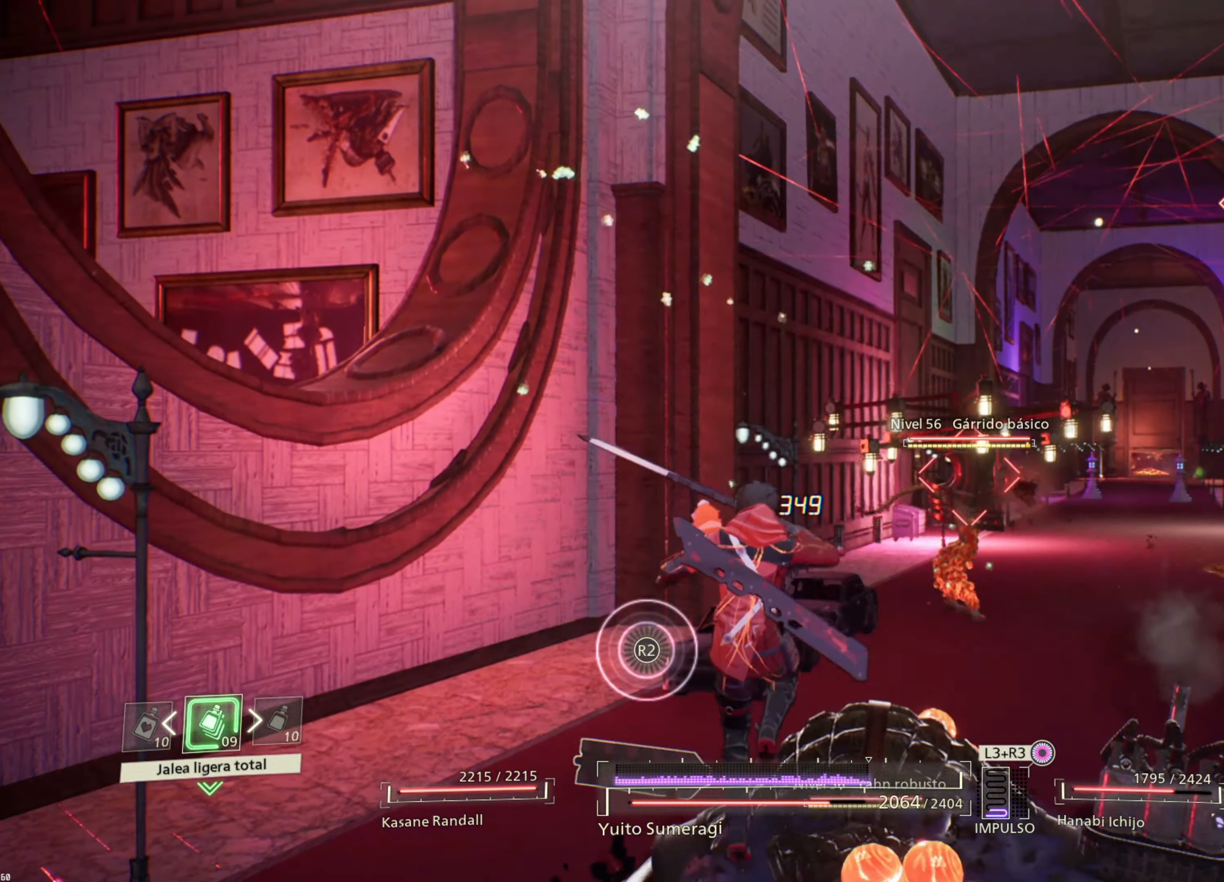
{"buttons": ["SQUARE"], "left_stick": "center", "right_stick": "center", "events": [[84, "SQUARE", "up"], [150, "SQUARE", "down"], [267, "SQUARE", "up"], [334, "SQUARE", "down"], [417, "SQUARE", "up"], [484, "SQUARE", "down"]]}
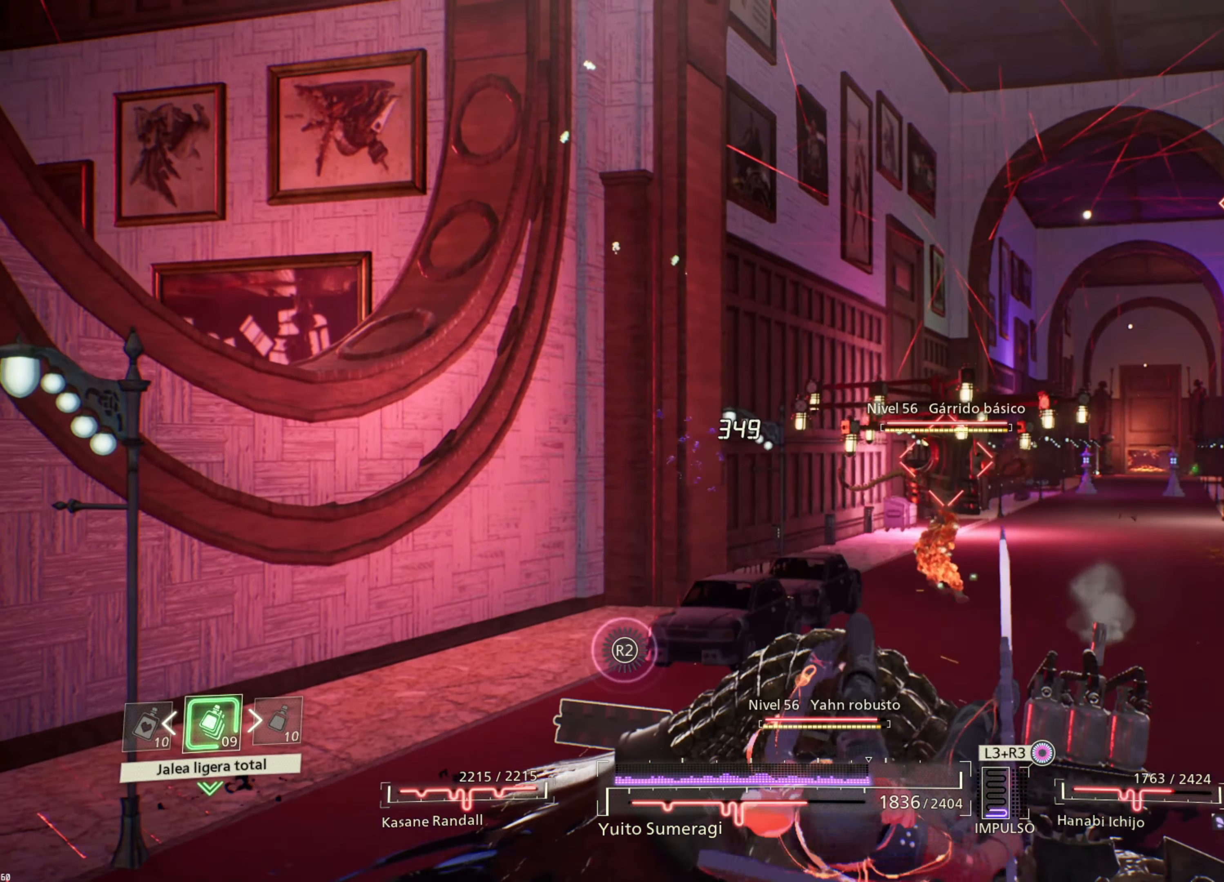
{"buttons": [], "left_stick": "up", "right_stick": "center", "events": [[100, "SQUARE", "up"], [150, "SQUARE", "down"], [234, "SQUARE", "up"], [317, "SQUARE", "down"], [400, "SQUARE", "up"], [400, "left_stick", "up"]]}
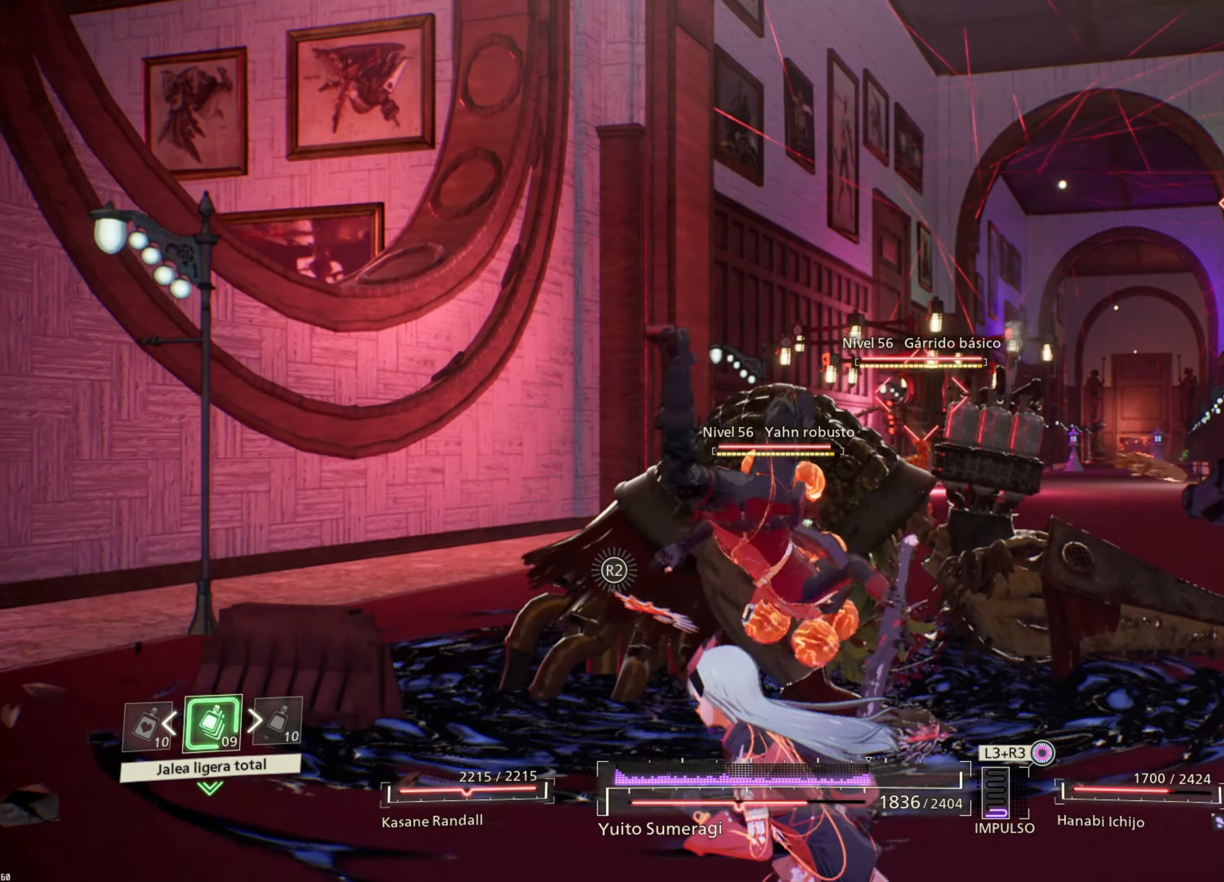
{"buttons": [], "left_stick": "up", "right_stick": "center", "events": [[50, "R2", "down"], [234, "R2", "up"], [334, "SQUARE", "down"], [417, "SQUARE", "up"]]}
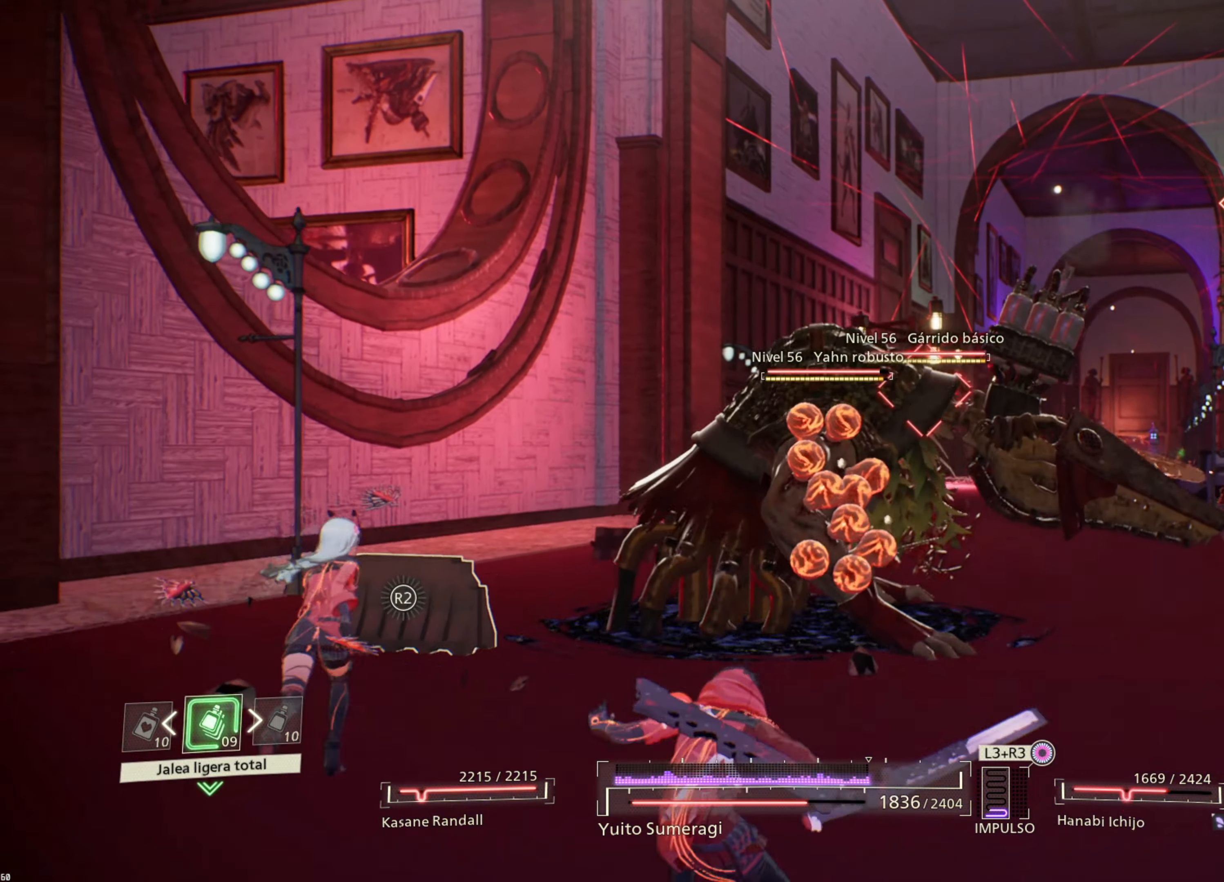
{"buttons": ["SQUARE"], "left_stick": "up", "right_stick": "center", "events": [[300, "SQUARE", "down"], [400, "SQUARE", "up"], [467, "SQUARE", "down"]]}
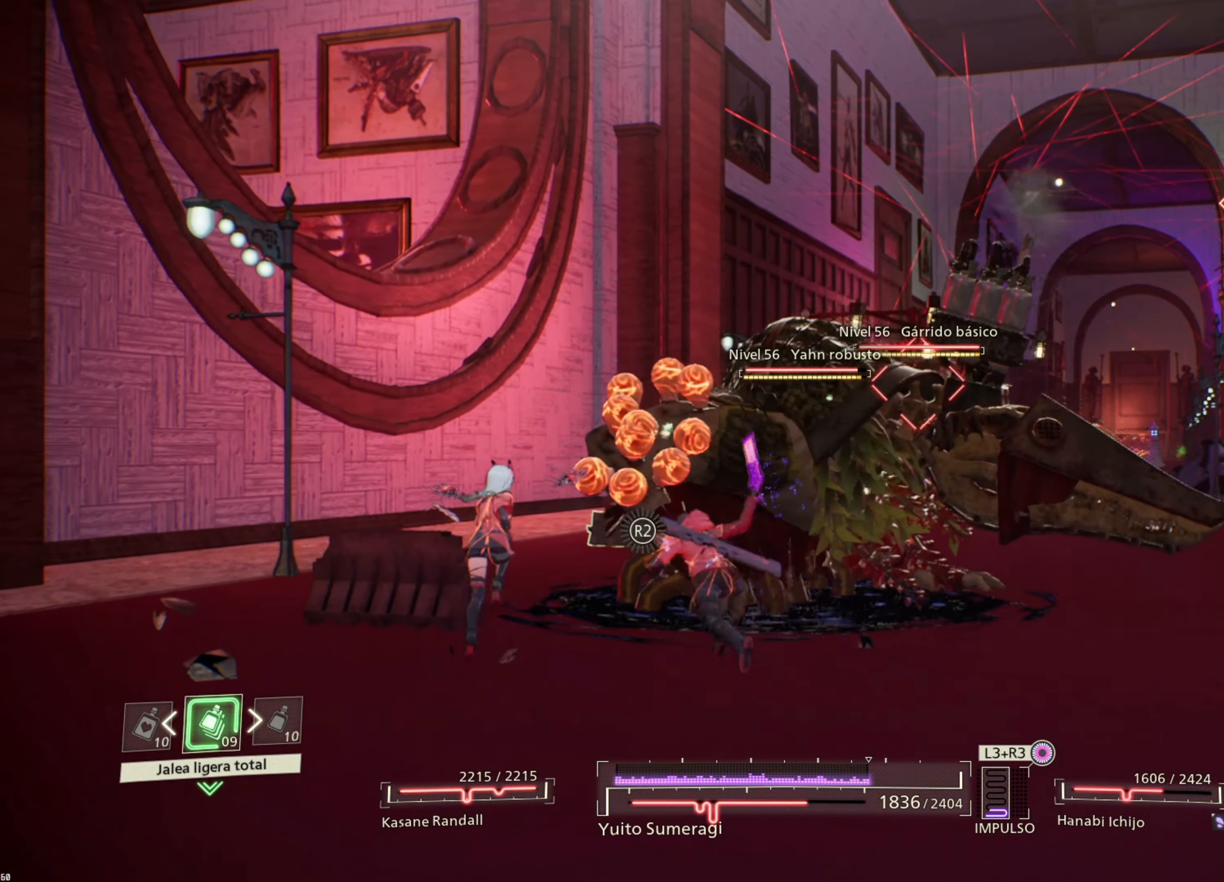
{"buttons": ["TRIANGLE"], "left_stick": "center", "right_stick": "center", "events": [[67, "SQUARE", "up"], [134, "left_stick", "center"], [150, "SQUARE", "down"], [200, "SQUARE", "up"], [284, "TRIANGLE", "down"], [384, "TRIANGLE", "up"], [434, "TRIANGLE", "down"]]}
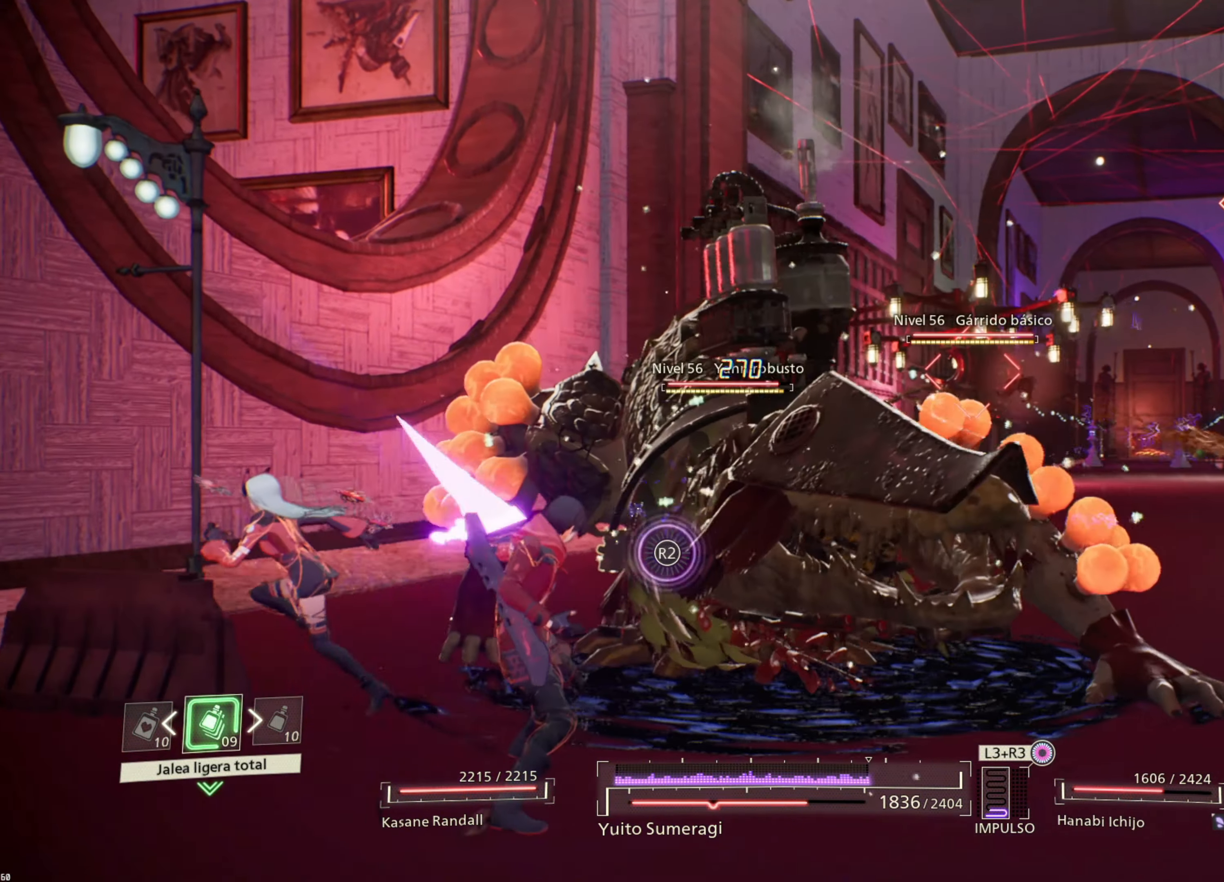
{"buttons": ["TRIANGLE"], "left_stick": "center", "right_stick": "center", "events": [[34, "TRIANGLE", "up"], [100, "TRIANGLE", "down"], [200, "TRIANGLE", "up"], [267, "TRIANGLE", "down"], [367, "TRIANGLE", "up"], [417, "TRIANGLE", "down"]]}
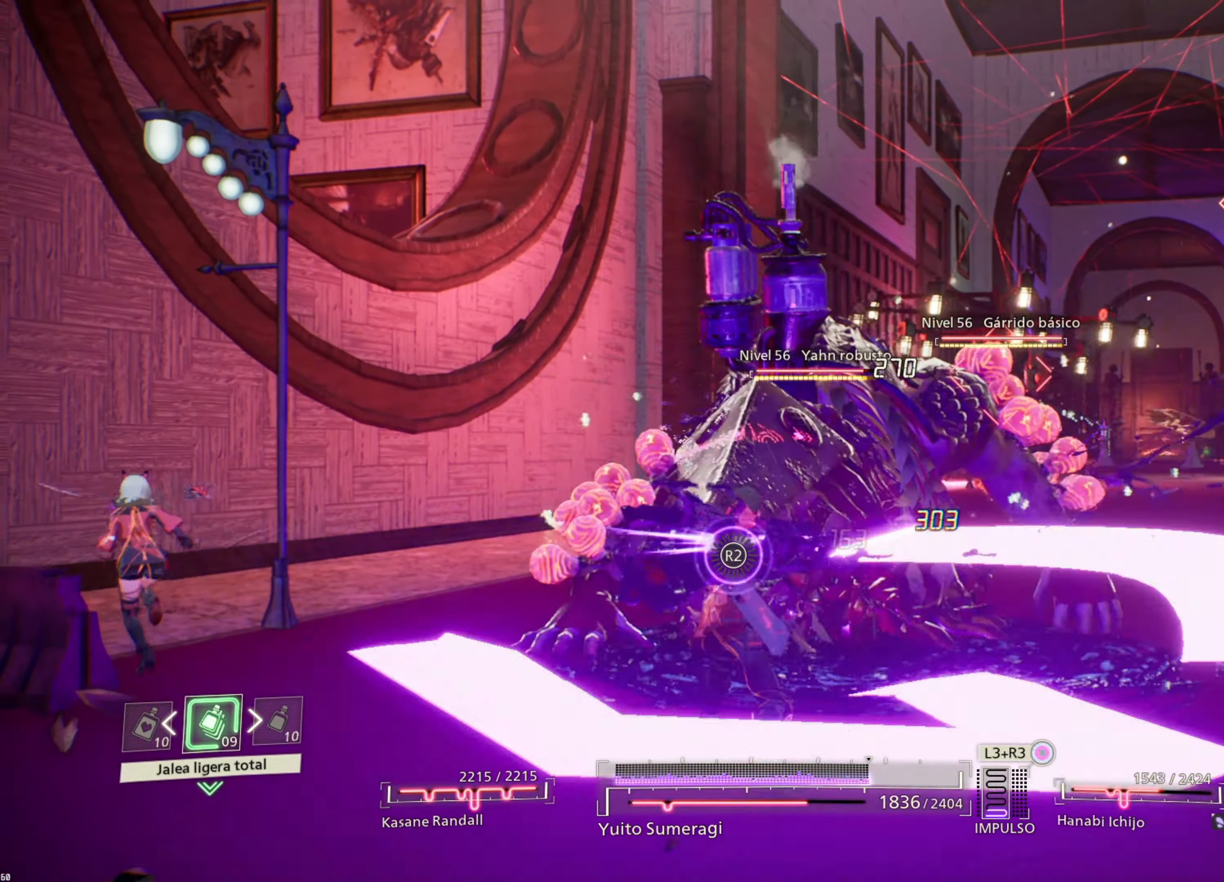
{"buttons": ["CIRCLE"], "left_stick": "right", "right_stick": "center", "events": [[17, "TRIANGLE", "up"], [100, "CIRCLE", "down"], [217, "CIRCLE", "up"], [234, "left_stick", "right"], [267, "CIRCLE", "down"], [384, "CIRCLE", "up"], [434, "CIRCLE", "down"]]}
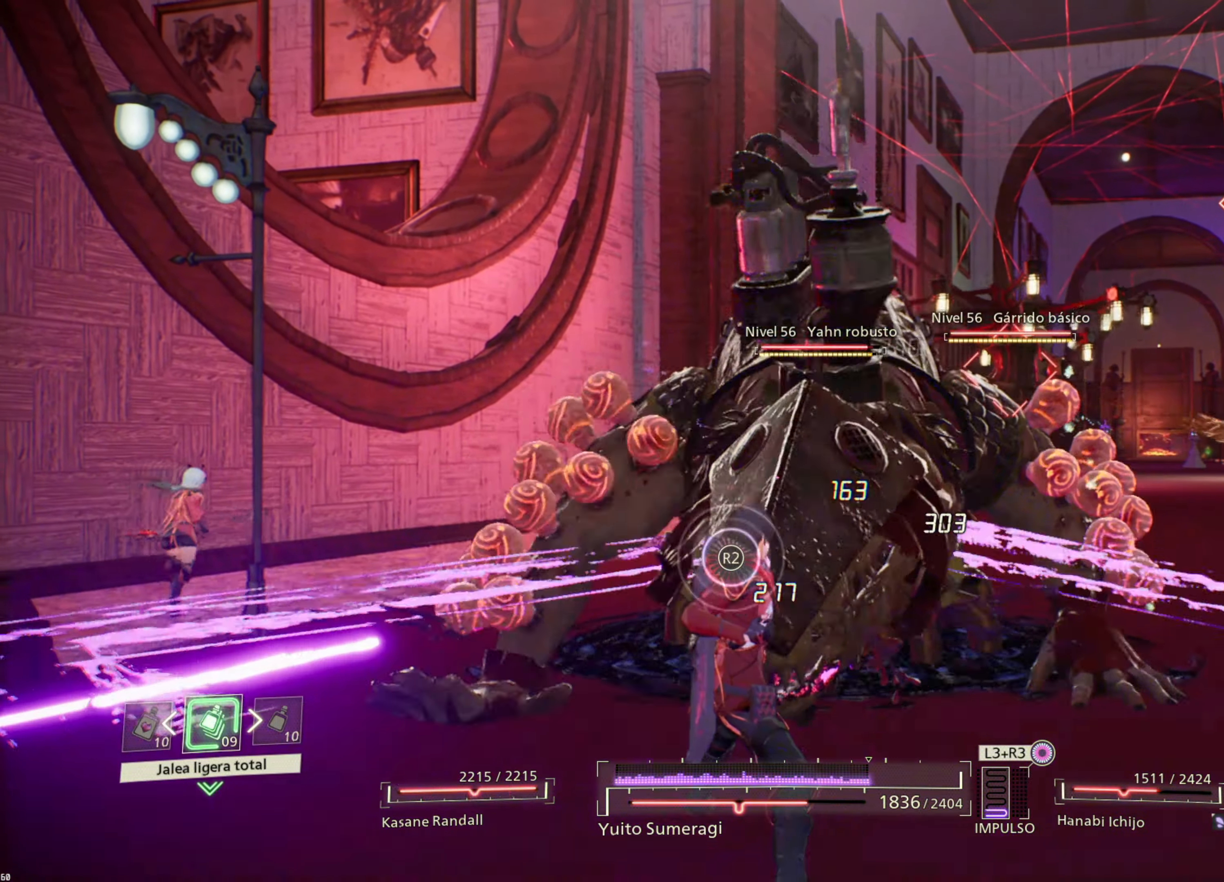
{"buttons": ["CIRCLE", "TRIANGLE"], "left_stick": "center", "right_stick": "center", "events": [[17, "left_stick", "up-right"], [50, "CIRCLE", "up"], [117, "CIRCLE", "down"], [217, "CIRCLE", "up"], [283, "TRIANGLE", "down"], [316, "CIRCLE", "down"], [350, "CIRCLE", "up"], [400, "TRIANGLE", "up"], [400, "left_stick", "center"], [483, "CIRCLE", "down"], [500, "TRIANGLE", "down"]]}